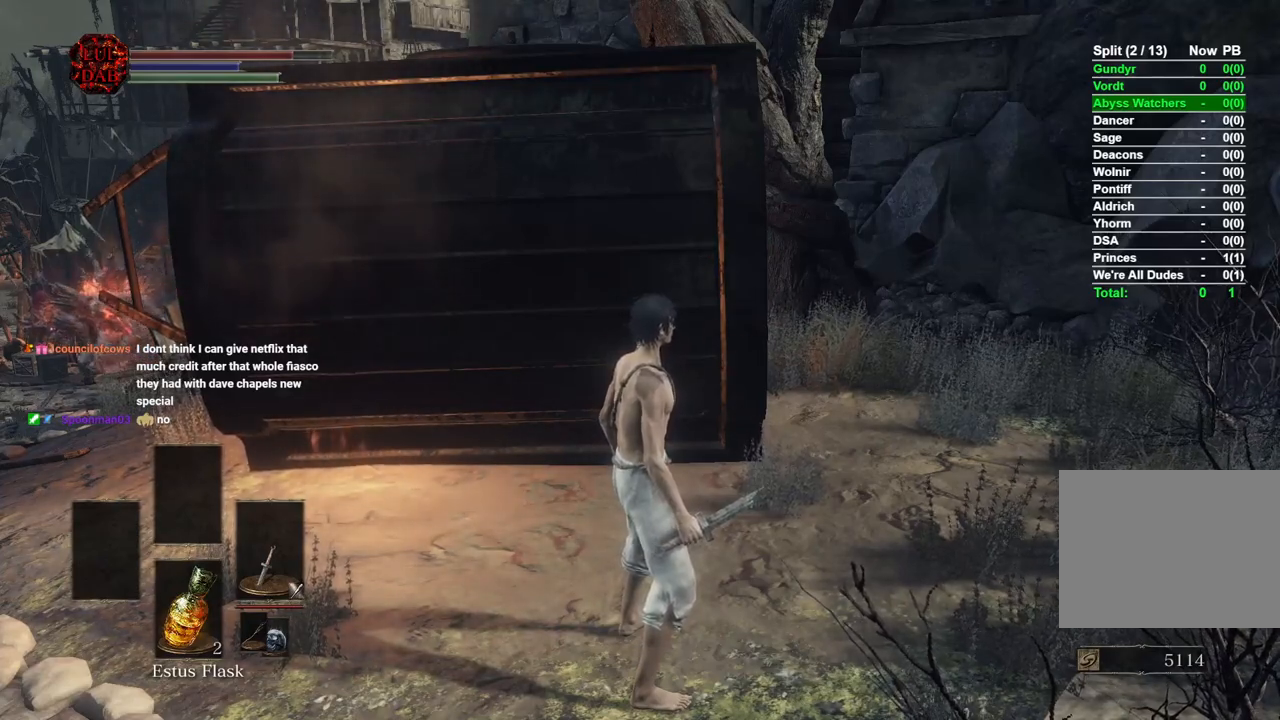
Gameplay with a controller (PlayStation layout); each line is a JSON object with the inputs held at the frame after it (dt_ms = milliseconds from this image to that frame). "events" lists button and stick changes between this image and that frame as [ms after this image, input, new state], when the widget could be followed in between.
{"dt_ms": 500, "buttons": [], "left_stick": "center", "right_stick": "down", "events": [[100, "right_stick", "up-left"], [233, "right_stick", "left"], [467, "right_stick", "down"]]}
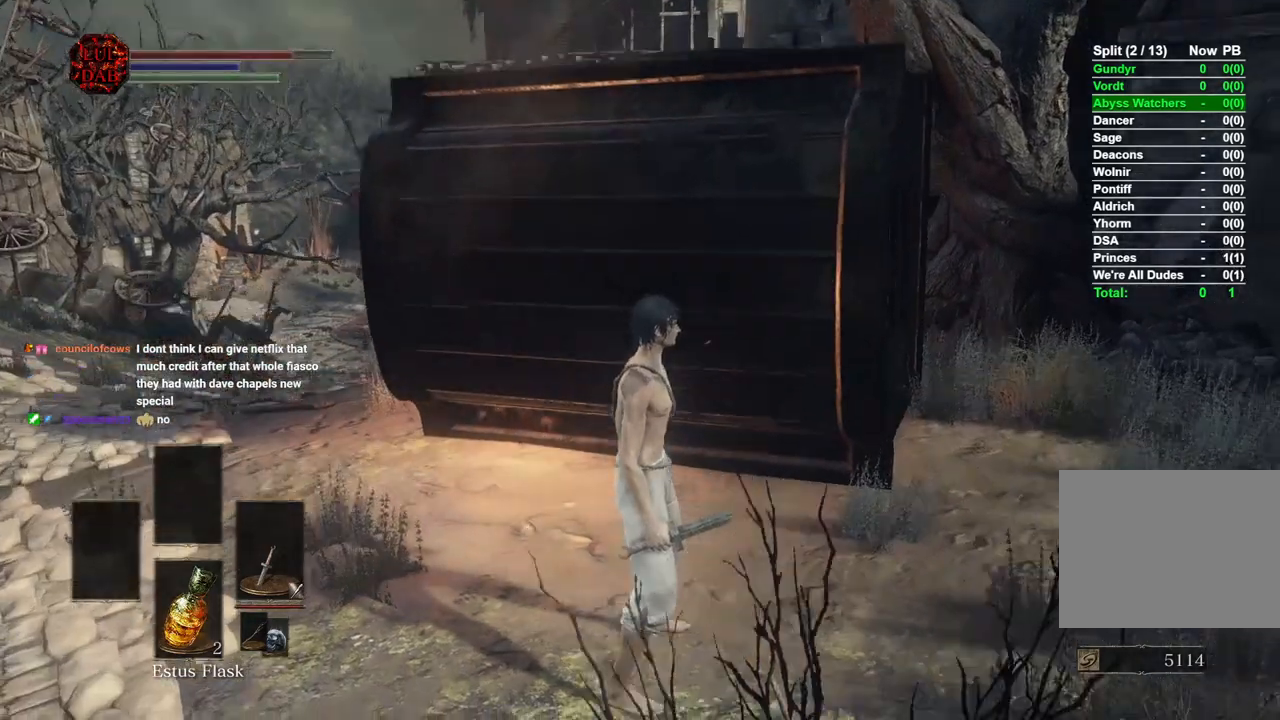
{"dt_ms": 500, "buttons": [], "left_stick": "up-left", "right_stick": "center", "events": [[50, "left_stick", "up-left"], [83, "right_stick", "center"], [217, "left_stick", "center"], [433, "left_stick", "up-left"]]}
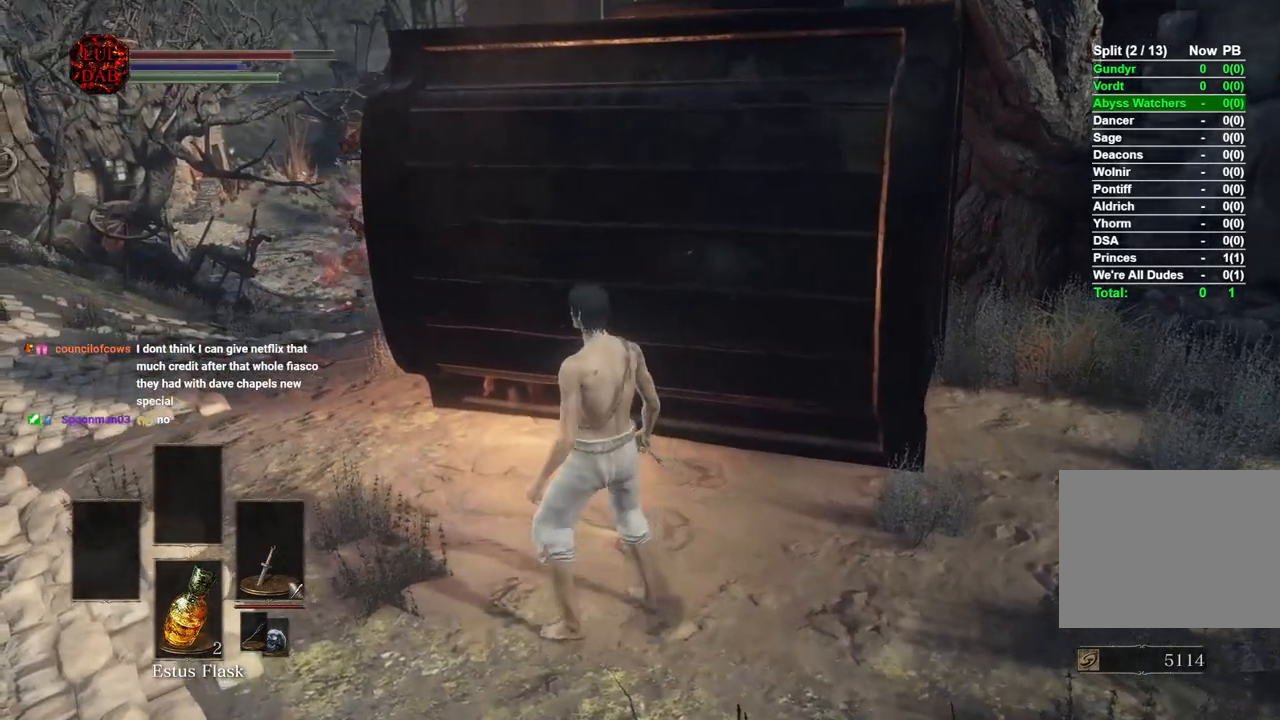
{"dt_ms": 500, "buttons": ["CIRCLE"], "left_stick": "up-left", "right_stick": "center", "events": [[33, "right_stick", "up-right"], [133, "right_stick", "center"], [267, "CIRCLE", "down"]]}
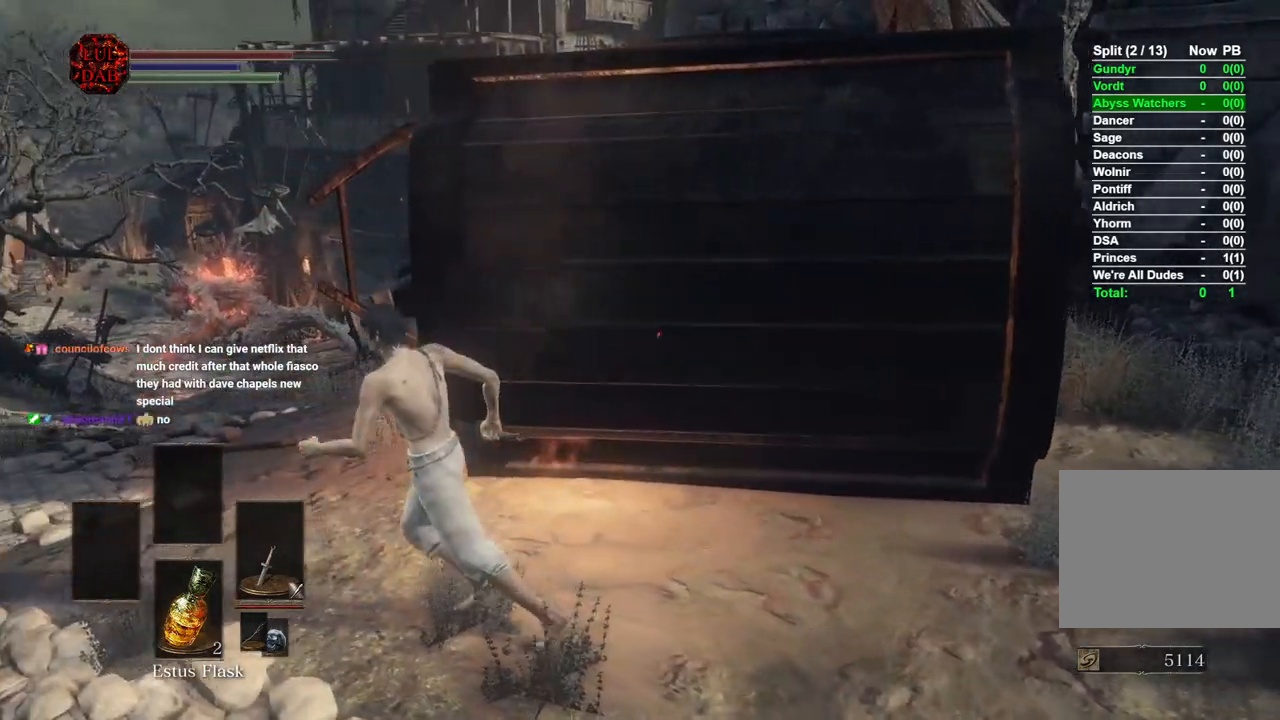
{"dt_ms": 500, "buttons": ["CIRCLE"], "left_stick": "up-left", "right_stick": "center", "events": []}
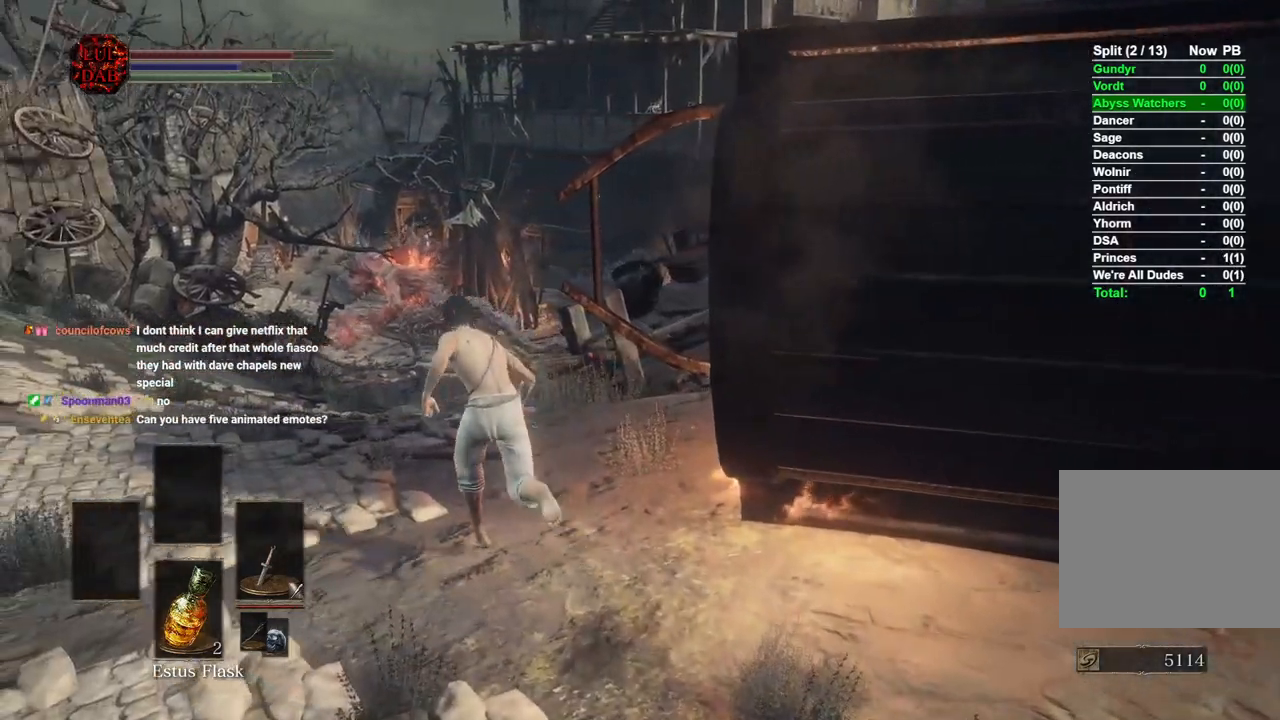
{"dt_ms": 500, "buttons": ["CIRCLE"], "left_stick": "up", "right_stick": "center", "events": [[133, "right_stick", "down-right"], [183, "left_stick", "up"], [250, "right_stick", "center"]]}
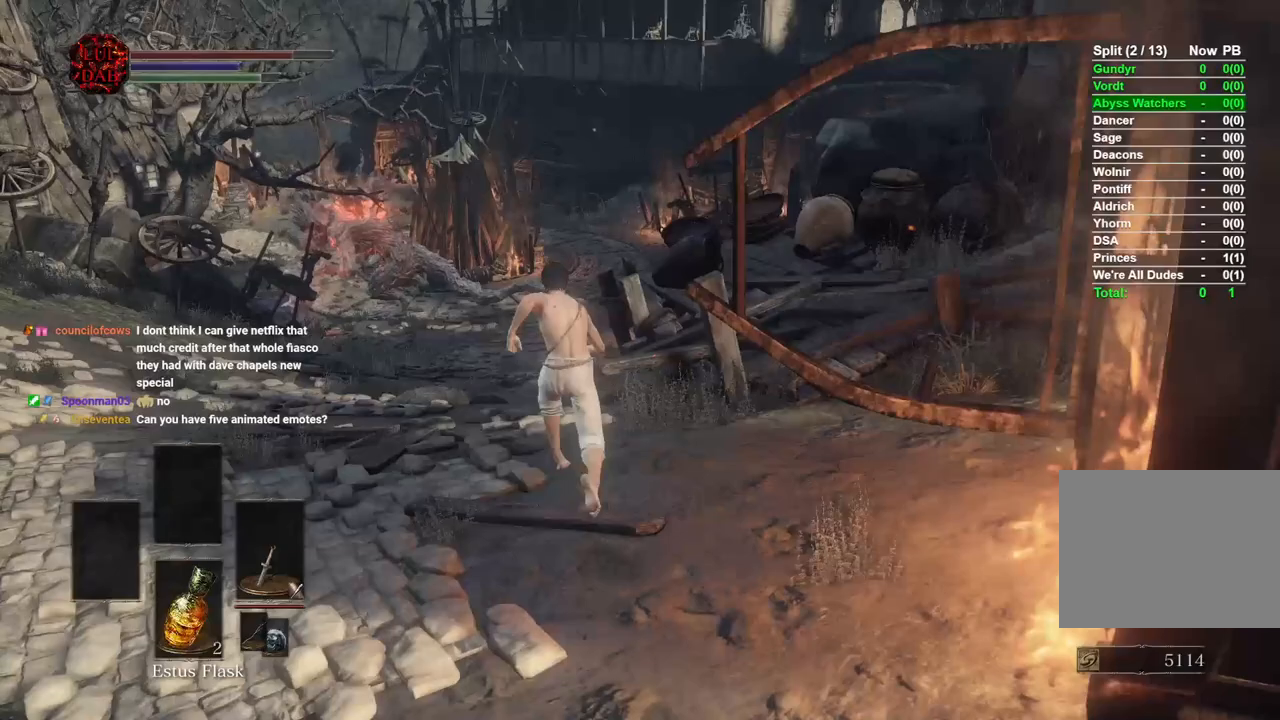
{"dt_ms": 1000, "buttons": ["CIRCLE"], "left_stick": "up", "right_stick": "center"}
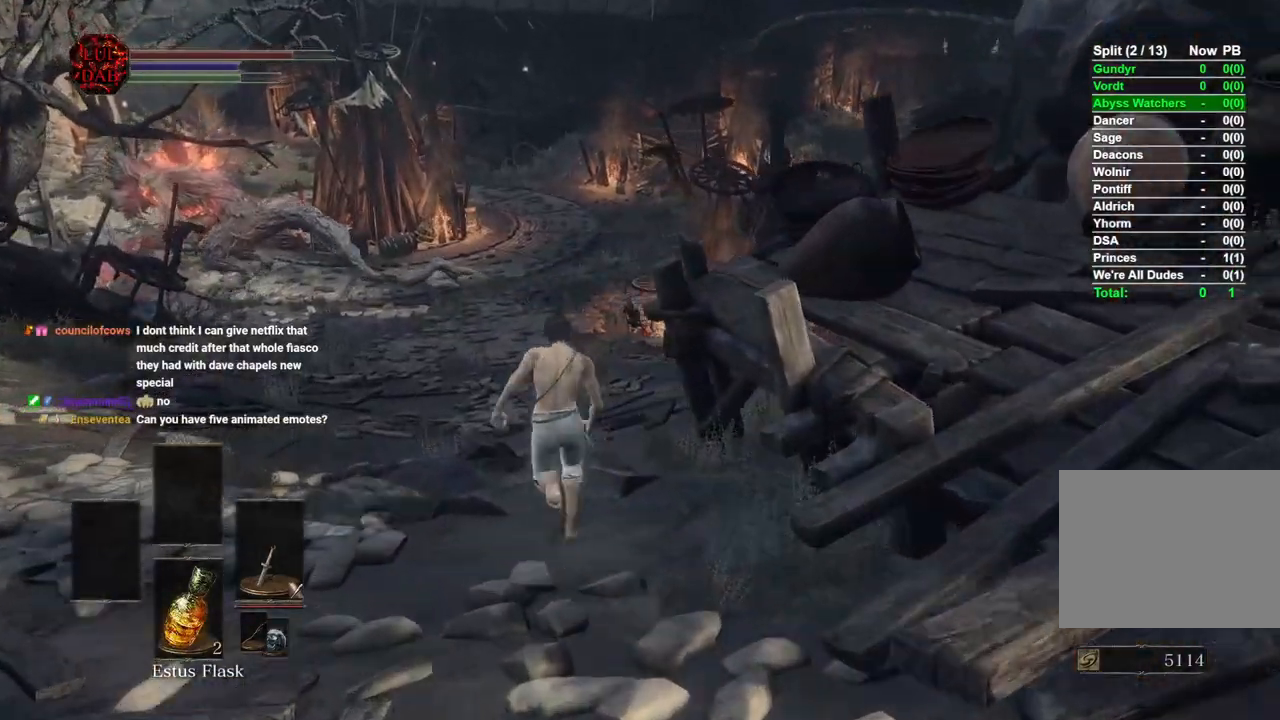
{"dt_ms": 500, "buttons": ["CIRCLE"], "left_stick": "up", "right_stick": "right", "events": [[150, "right_stick", "right"], [317, "right_stick", "center"], [400, "right_stick", "right"]]}
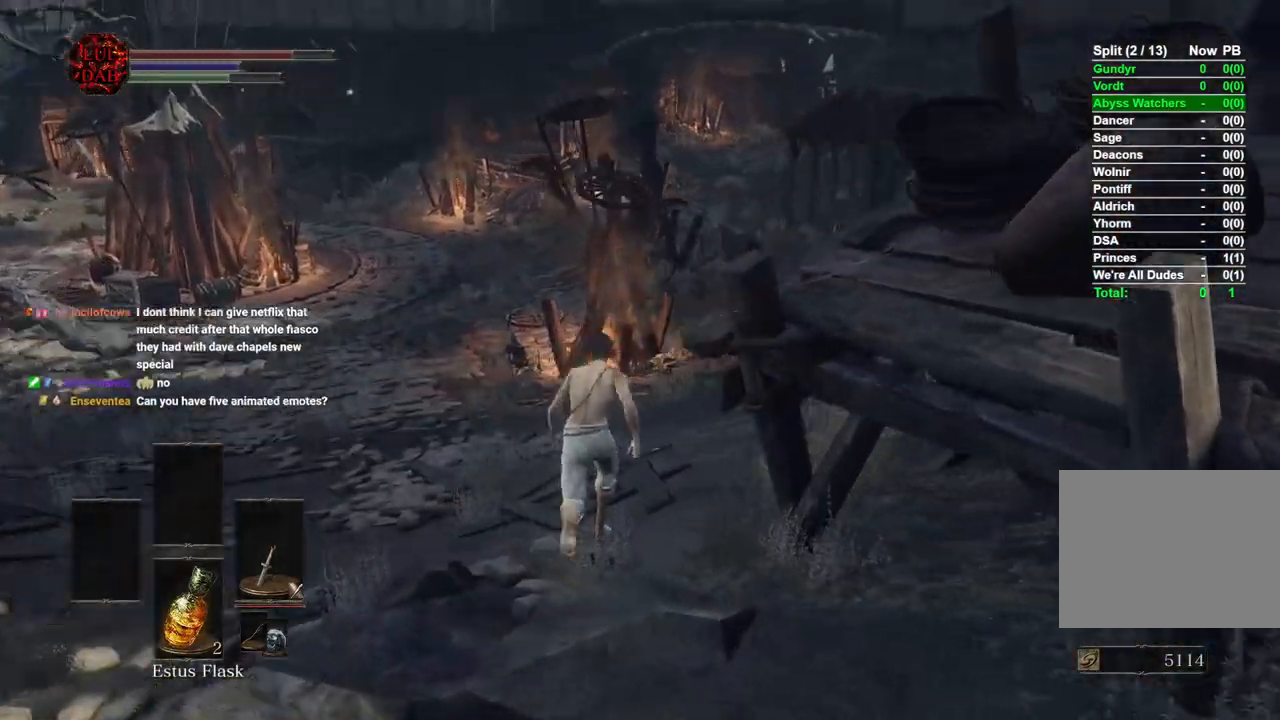
{"dt_ms": 500, "buttons": ["CIRCLE"], "left_stick": "up", "right_stick": "center", "events": [[50, "right_stick", "center"], [233, "right_stick", "right"], [500, "right_stick", "center"]]}
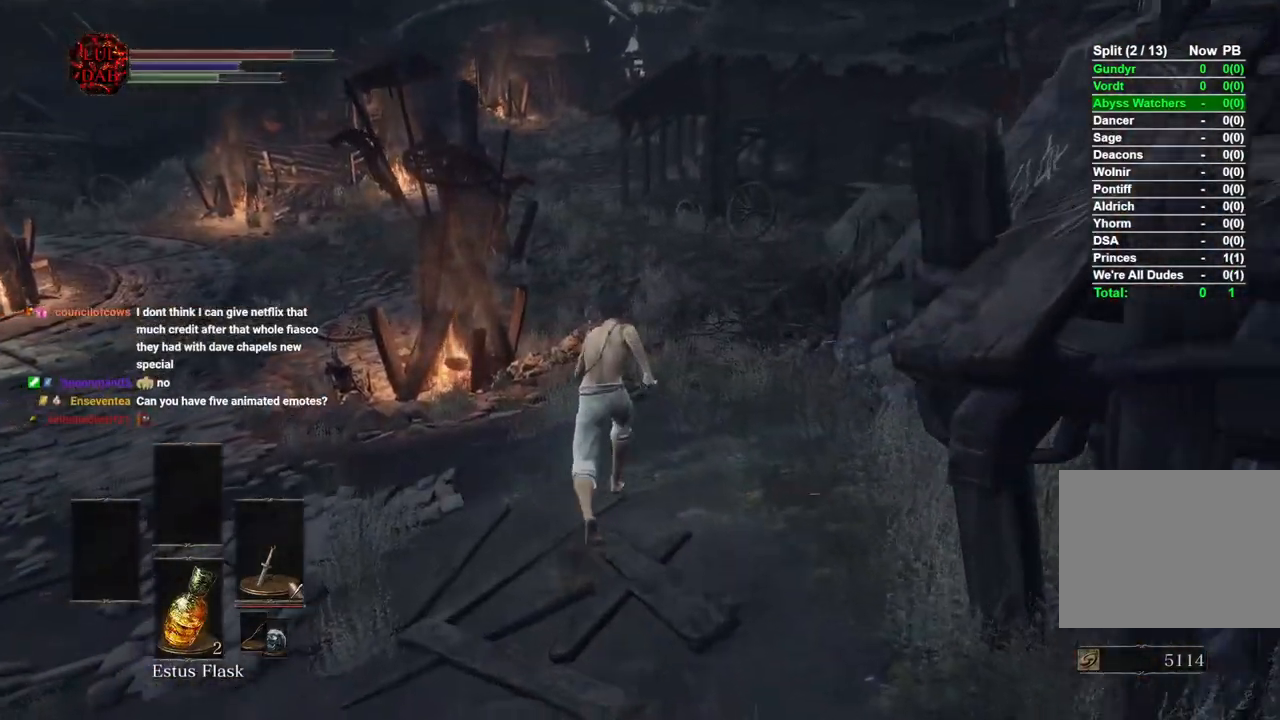
{"dt_ms": 500, "buttons": ["CIRCLE"], "left_stick": "up", "right_stick": "center", "events": []}
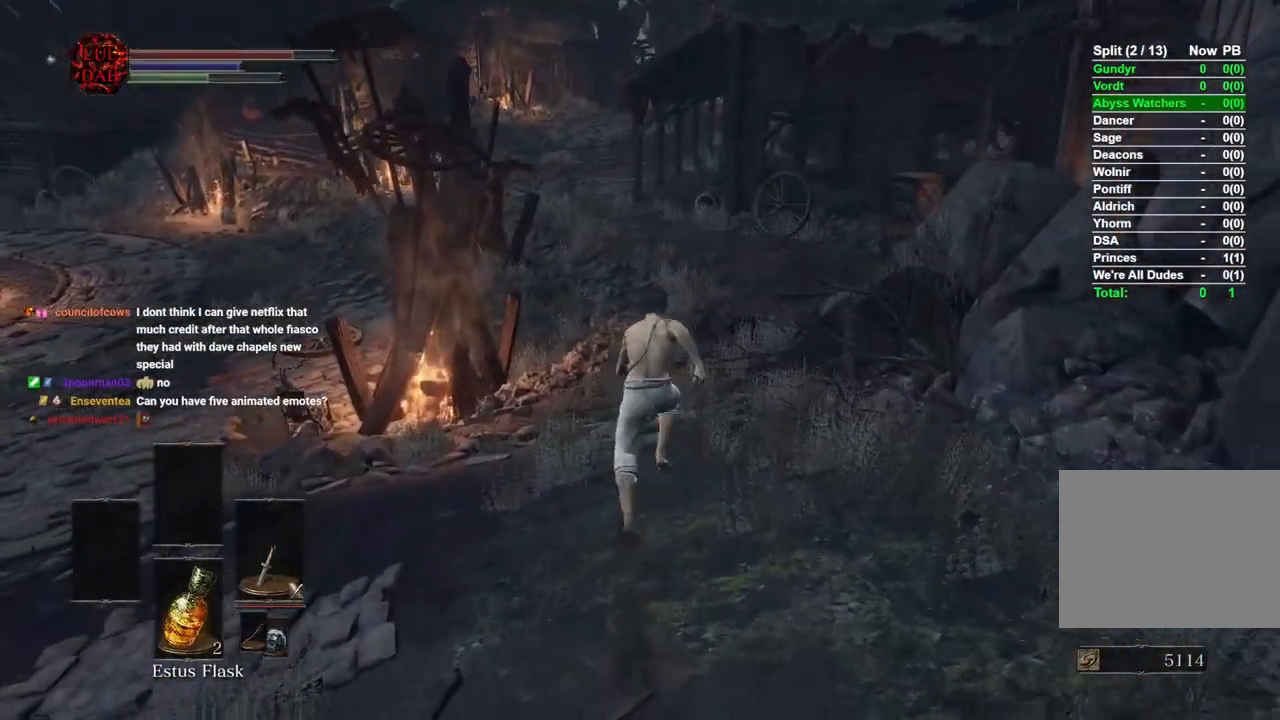
{"dt_ms": 500, "buttons": ["CIRCLE"], "left_stick": "up", "right_stick": "center", "events": []}
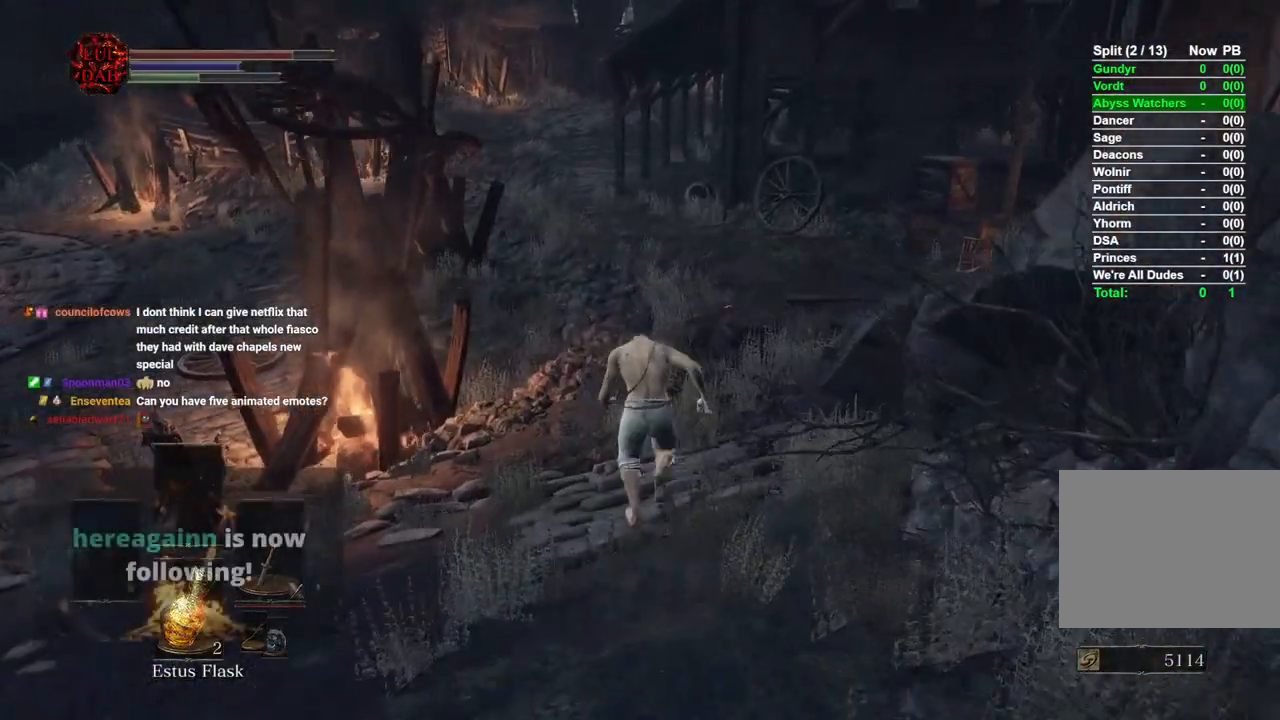
{"dt_ms": 500, "buttons": ["CIRCLE"], "left_stick": "up", "right_stick": "center", "events": []}
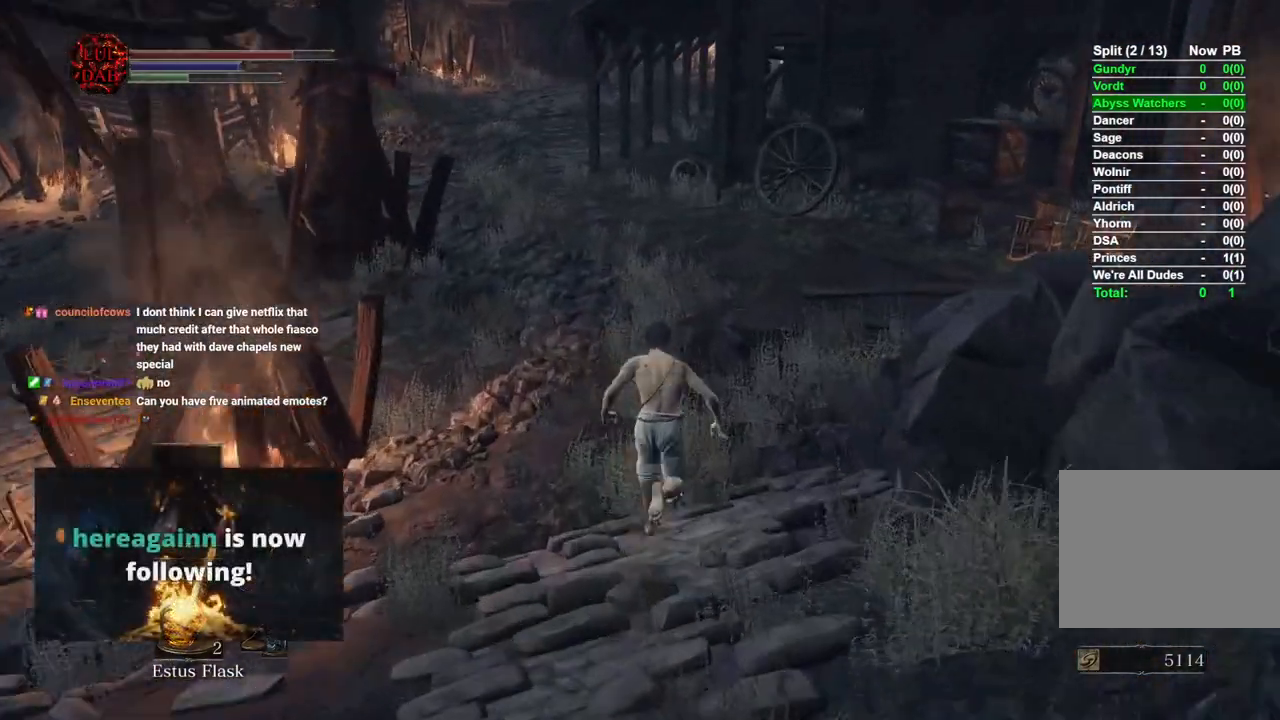
{"dt_ms": 500, "buttons": ["CIRCLE"], "left_stick": "up", "right_stick": "center", "events": []}
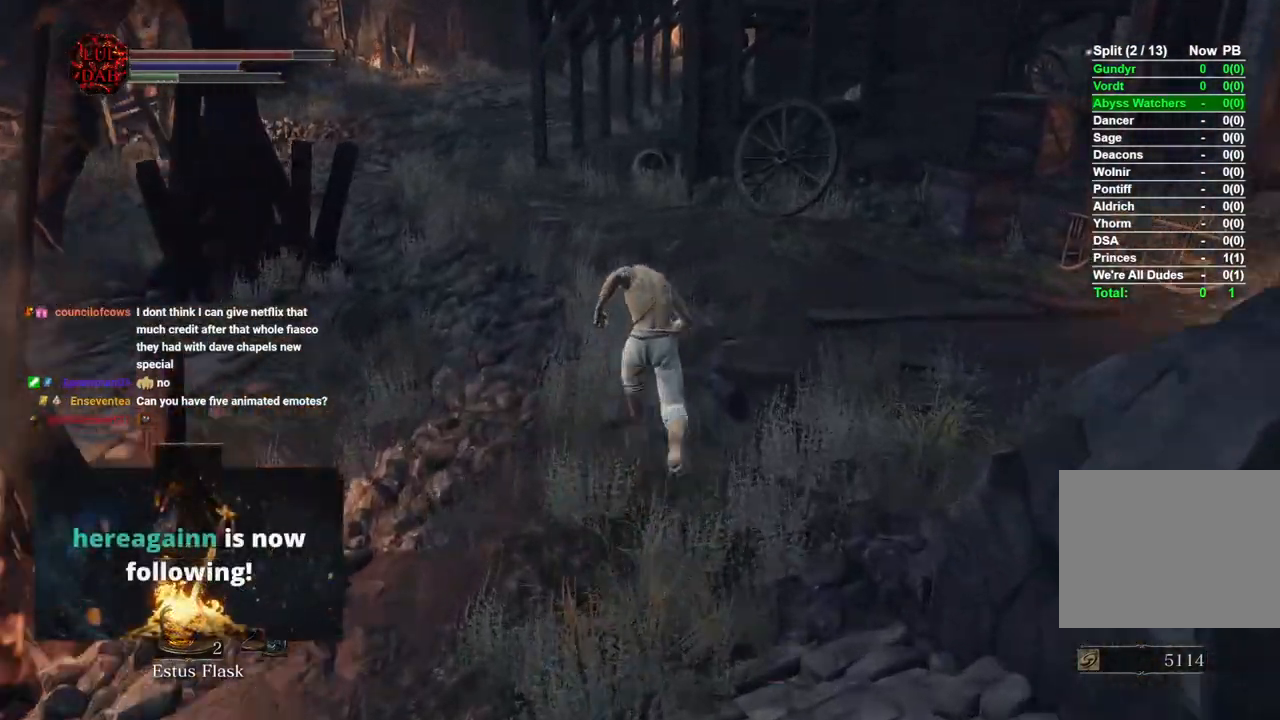
{"dt_ms": 500, "buttons": ["CIRCLE"], "left_stick": "up", "right_stick": "center", "events": []}
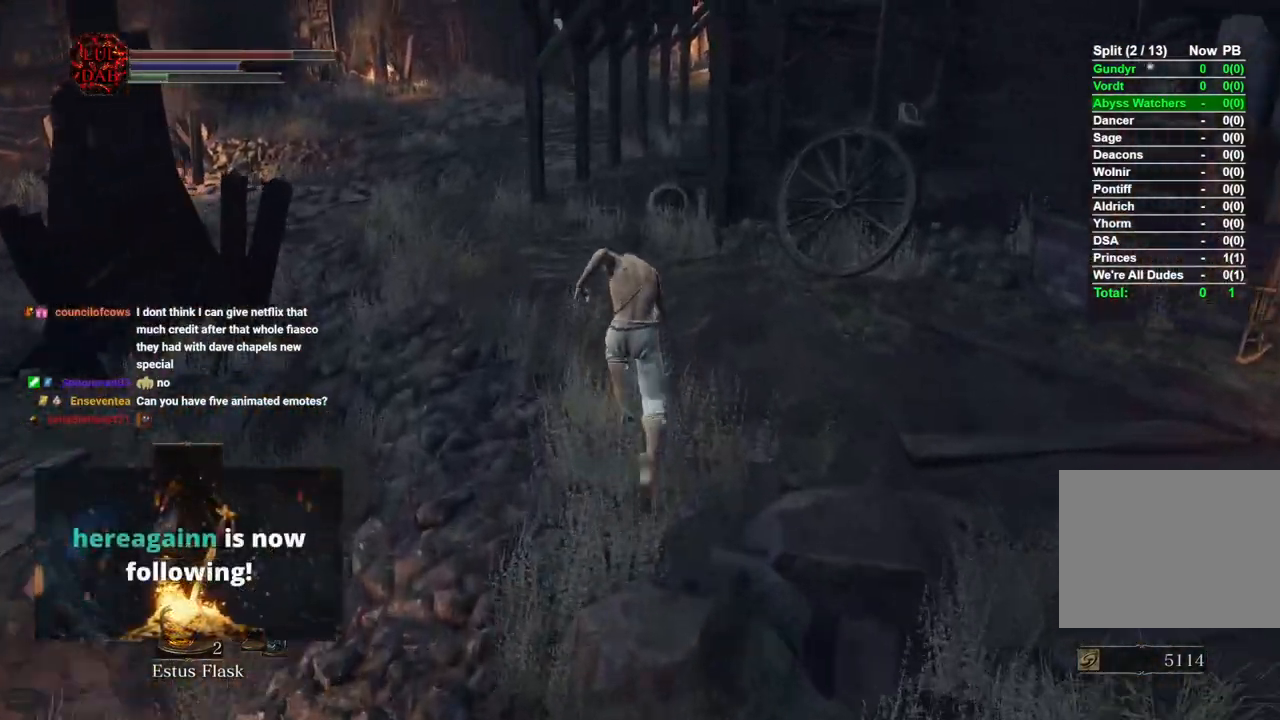
{"dt_ms": 500, "buttons": ["CIRCLE"], "left_stick": "up", "right_stick": "center", "events": []}
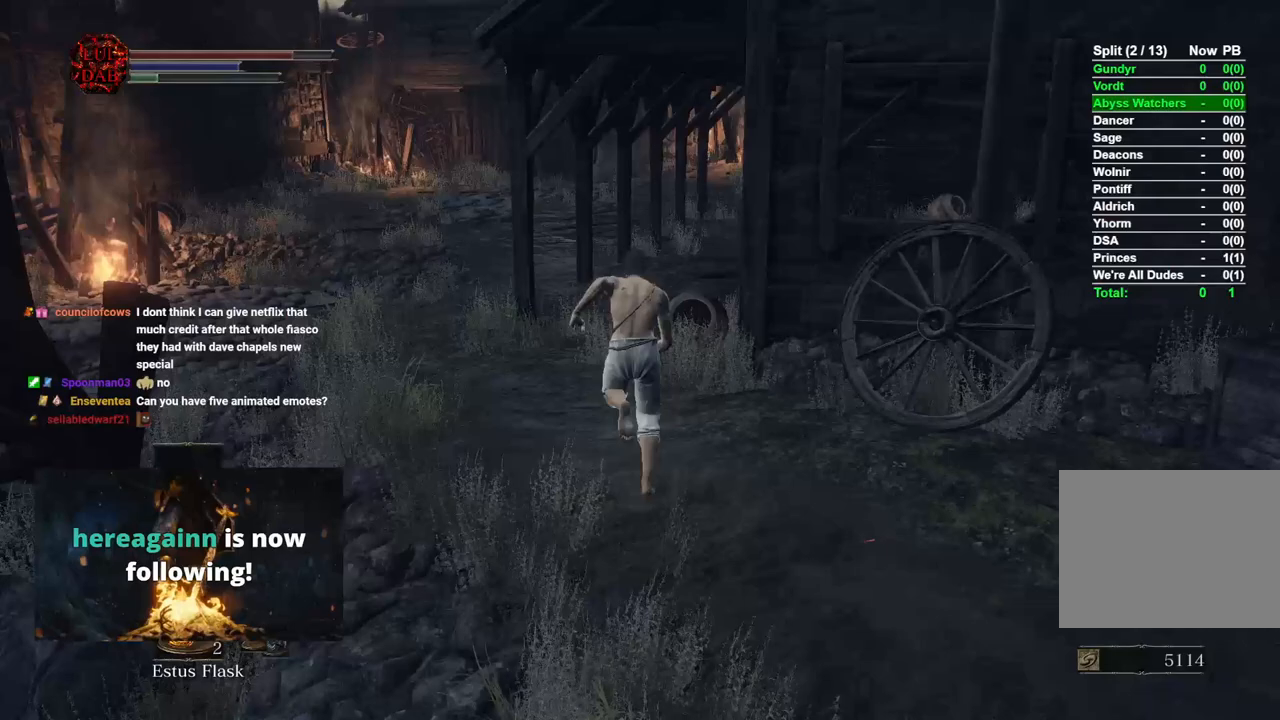
{"dt_ms": 500, "buttons": [], "left_stick": "up", "right_stick": "down-right", "events": [[117, "CIRCLE", "up"], [383, "right_stick", "down-right"]]}
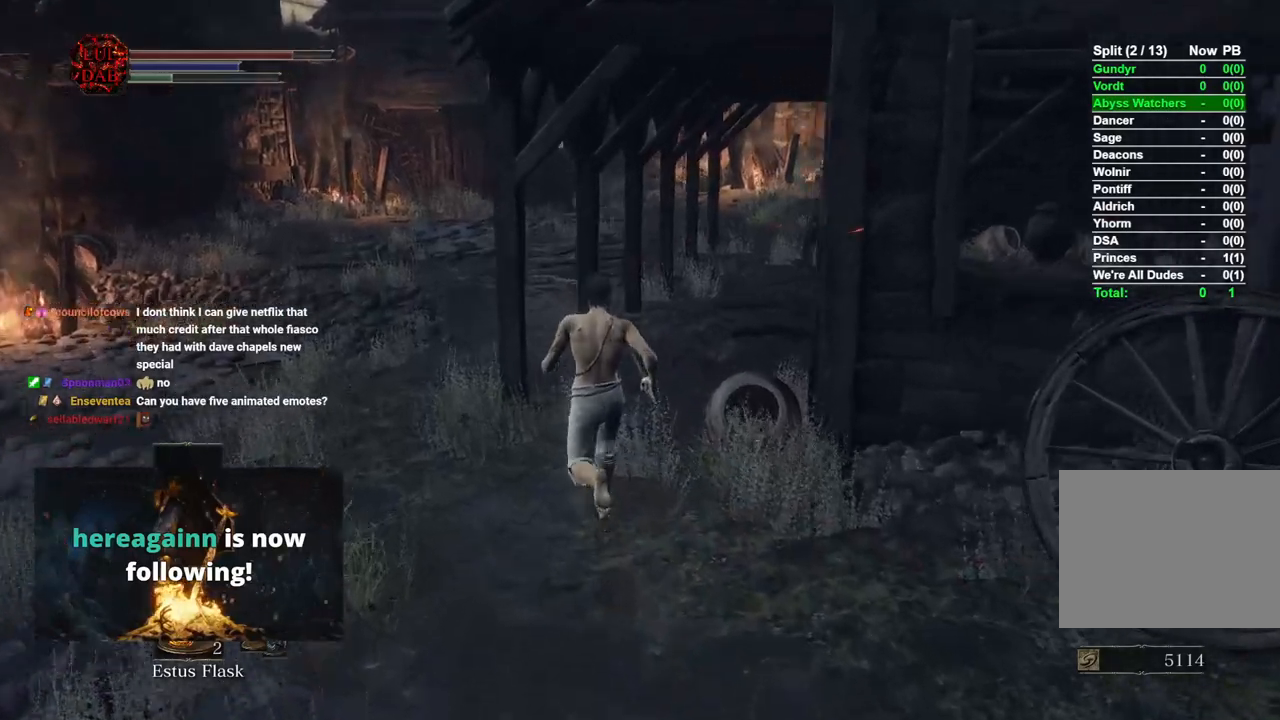
{"dt_ms": 500, "buttons": ["CIRCLE"], "left_stick": "up", "right_stick": "center"}
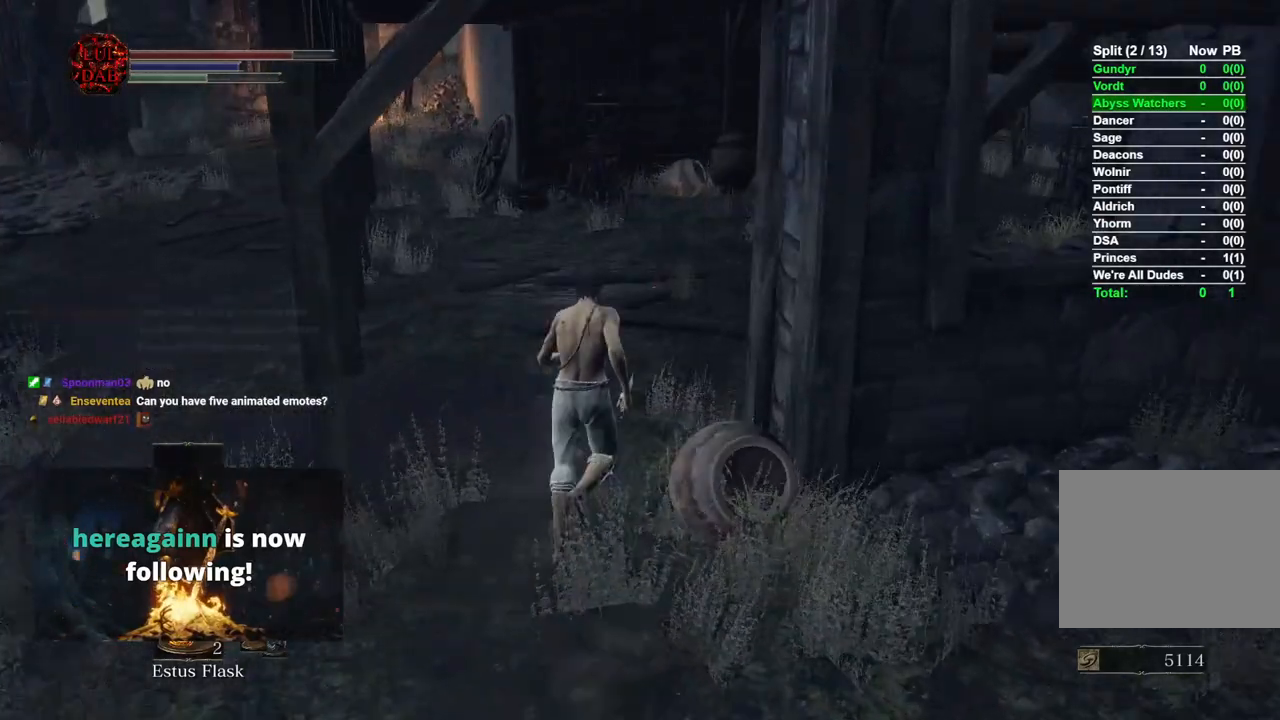
{"dt_ms": 500, "buttons": ["CIRCLE"], "left_stick": "up", "right_stick": "down-right", "events": [[150, "right_stick", "down-right"], [283, "right_stick", "center"], [467, "right_stick", "down-right"]]}
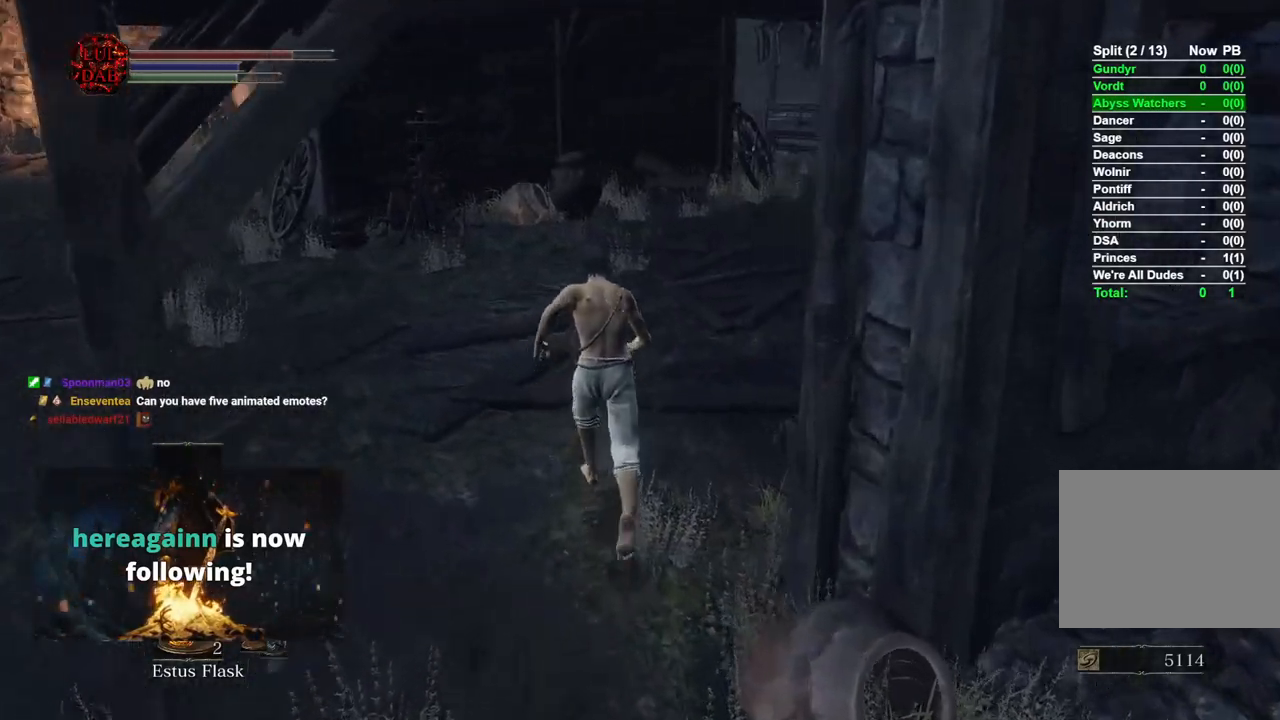
{"dt_ms": 500, "buttons": ["CIRCLE"], "left_stick": "up", "right_stick": "center", "events": [[217, "right_stick", "center"], [317, "right_stick", "down-right"], [433, "right_stick", "center"]]}
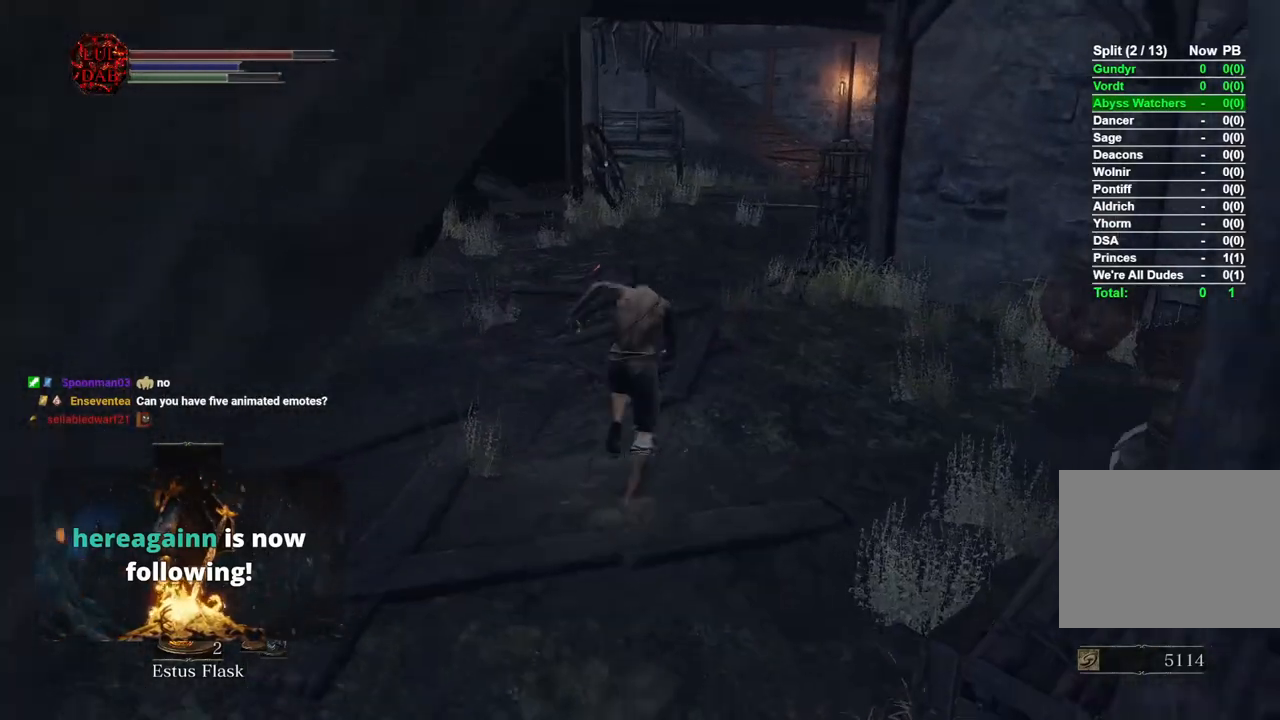
{"dt_ms": 500, "buttons": ["CIRCLE"], "left_stick": "up", "right_stick": "right", "events": [[133, "right_stick", "right"]]}
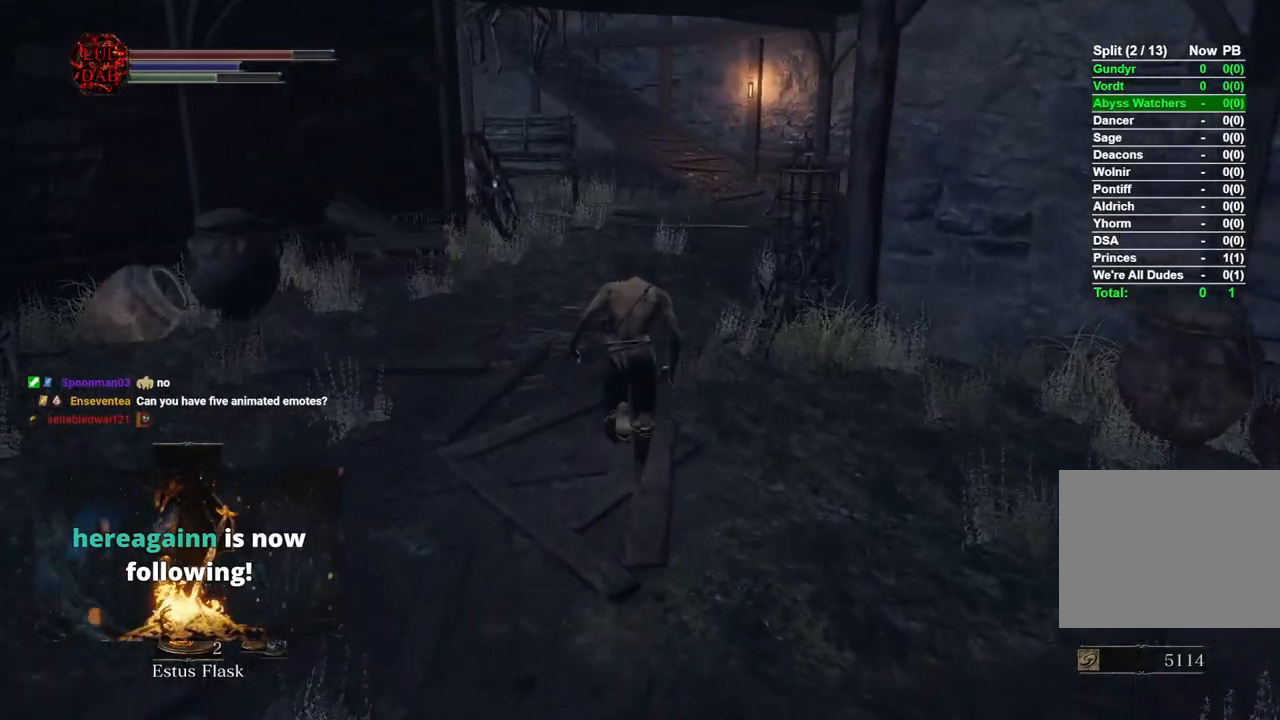
{"dt_ms": 500, "buttons": ["CIRCLE"], "left_stick": "up", "right_stick": "right", "events": []}
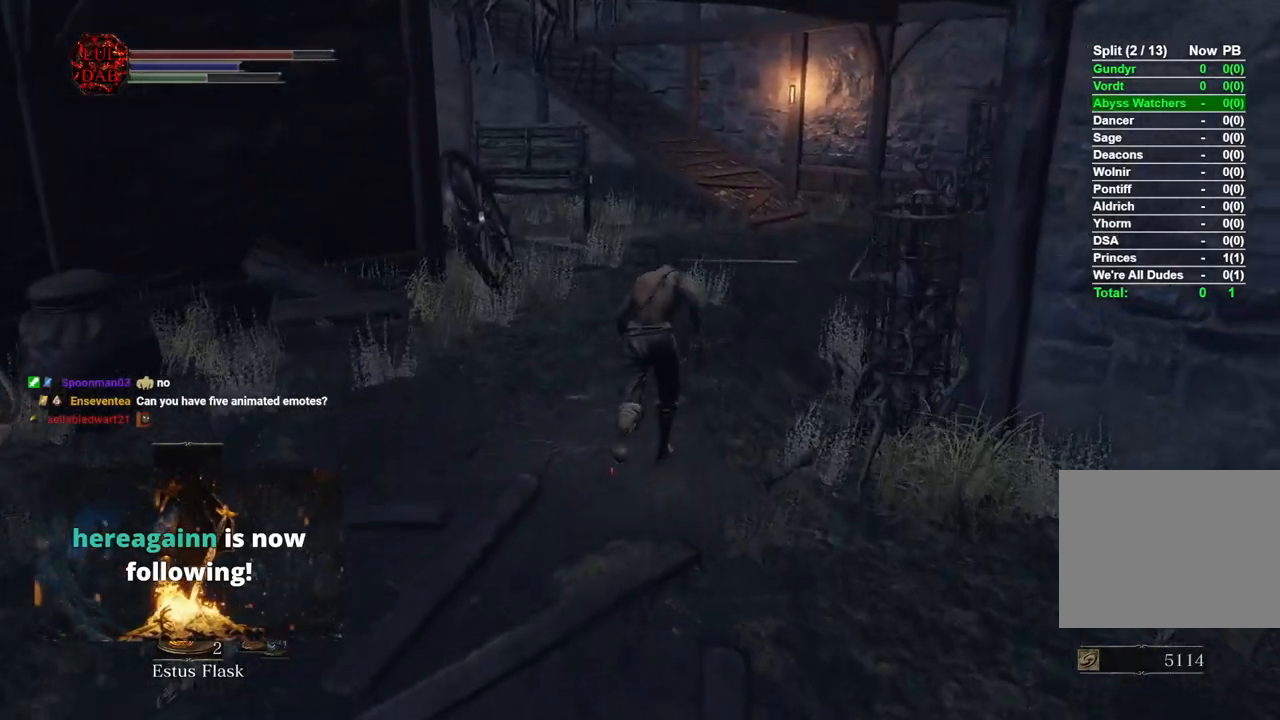
{"dt_ms": 500, "buttons": ["CIRCLE"], "left_stick": "up", "right_stick": "right", "events": []}
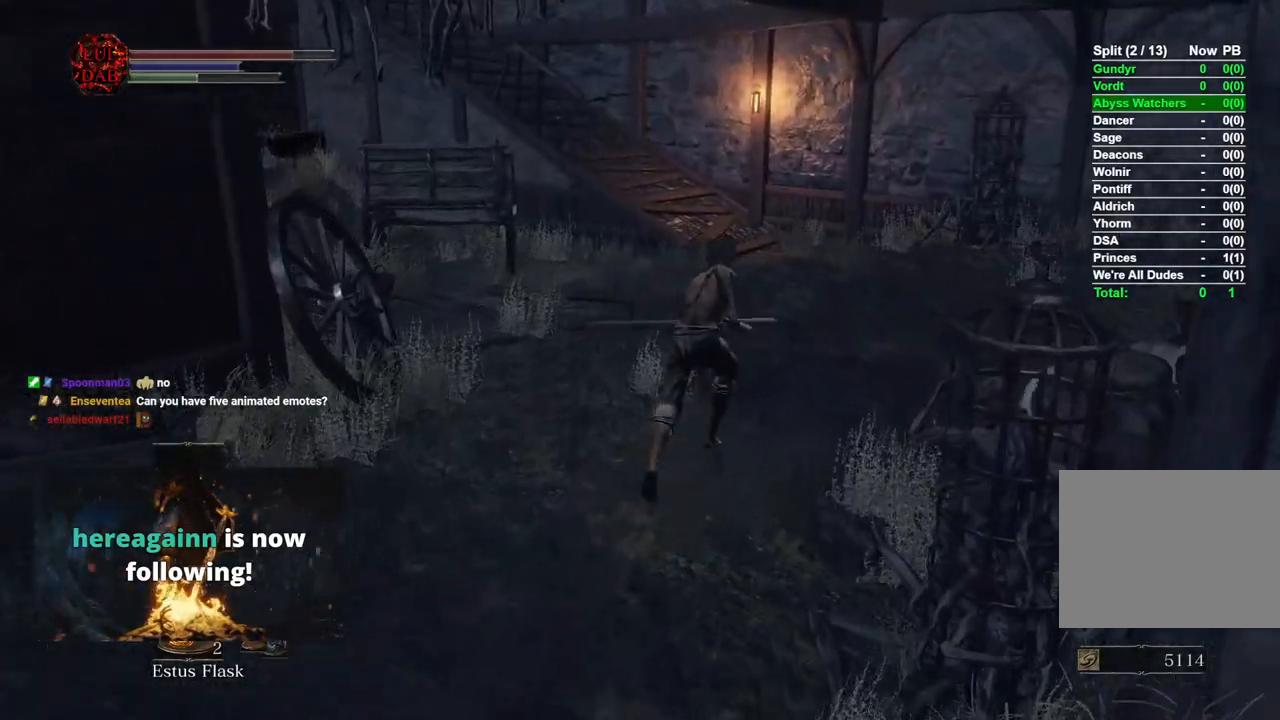
{"dt_ms": 500, "buttons": [], "left_stick": "up", "right_stick": "center"}
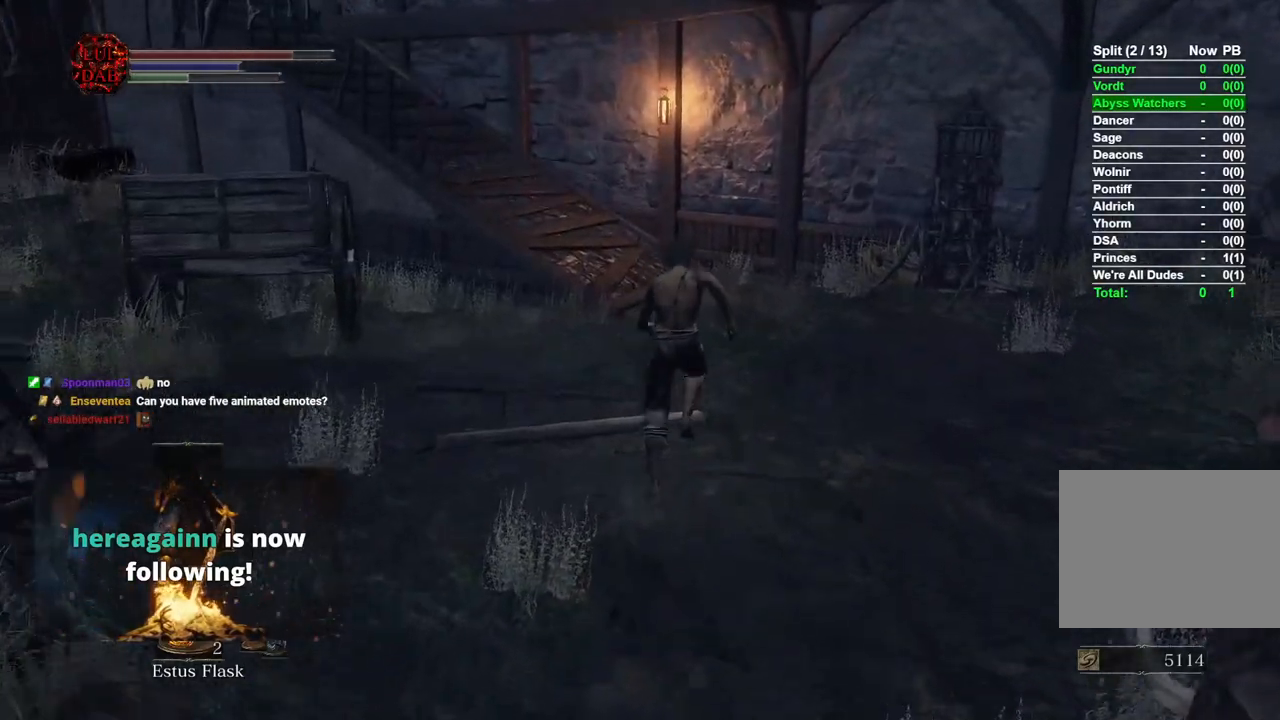
{"dt_ms": 500, "buttons": ["CIRCLE"], "left_stick": "up", "right_stick": "center", "events": [[100, "CIRCLE", "down"]]}
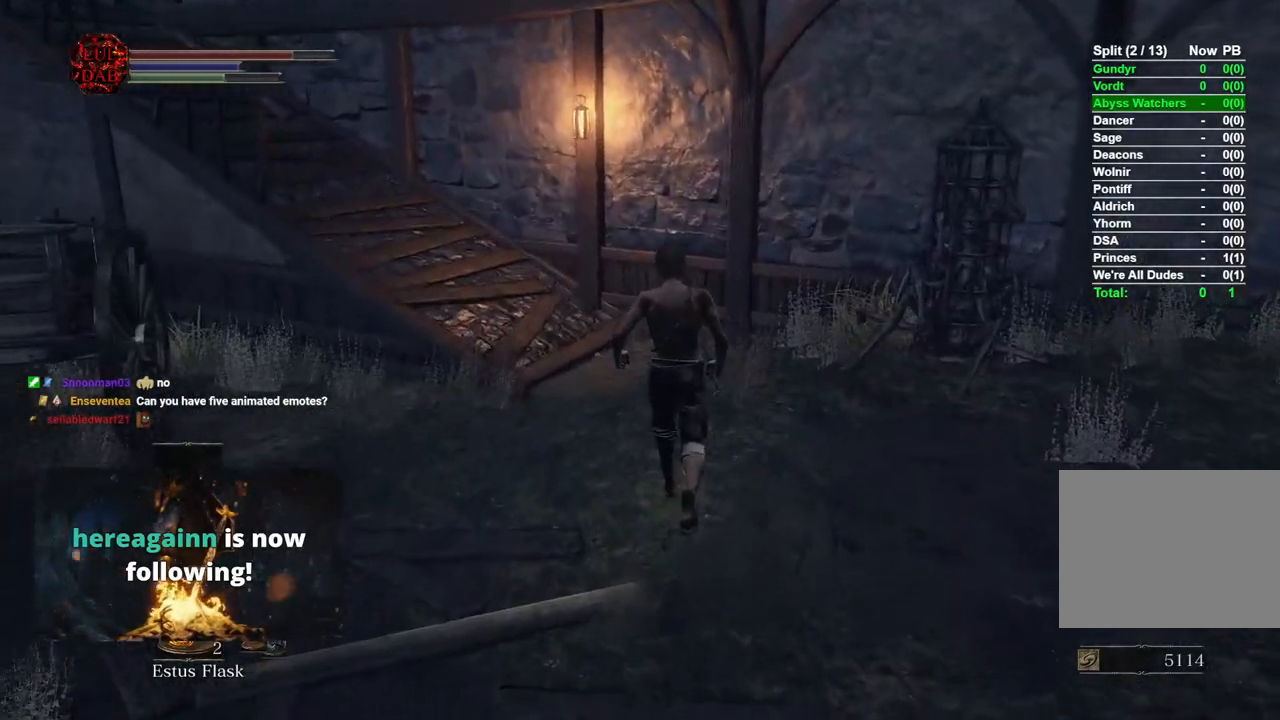
{"dt_ms": 500, "buttons": ["CIRCLE"], "left_stick": "up", "right_stick": "left", "events": [[100, "right_stick", "left"]]}
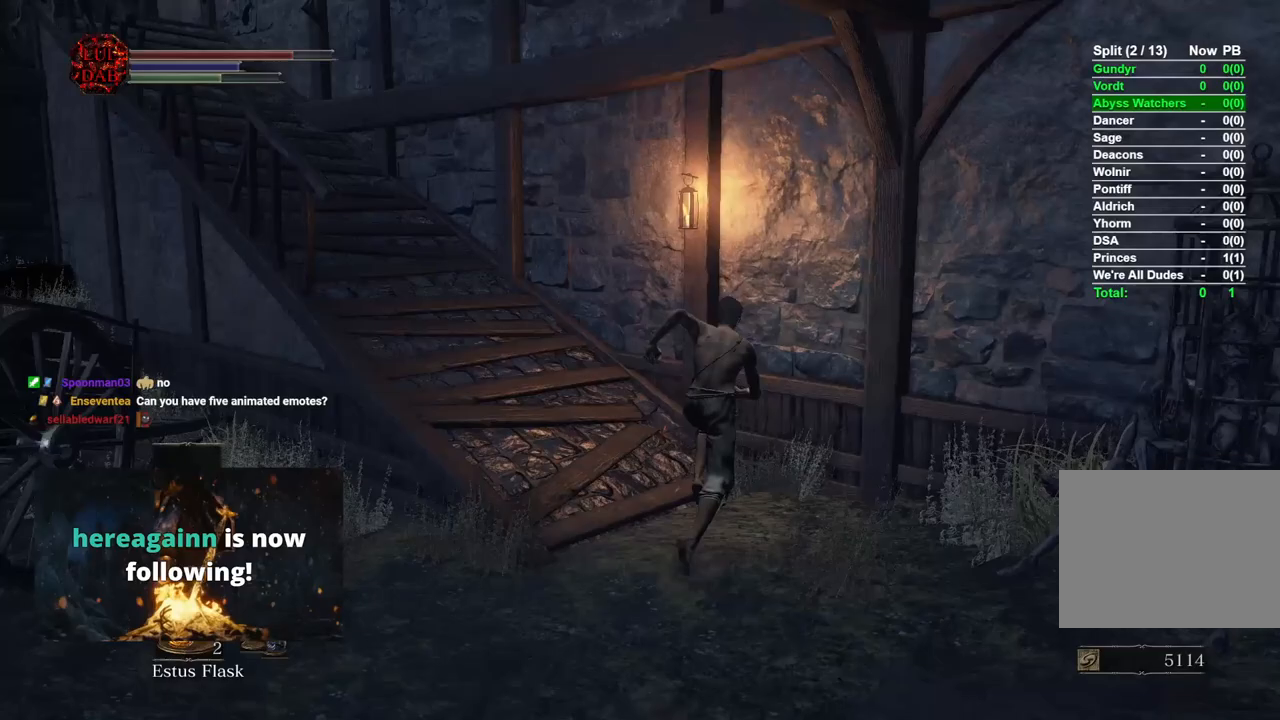
{"dt_ms": 500, "buttons": ["CIRCLE"], "left_stick": "up", "right_stick": "center", "events": [[117, "right_stick", "center"], [167, "right_stick", "left"], [417, "right_stick", "center"]]}
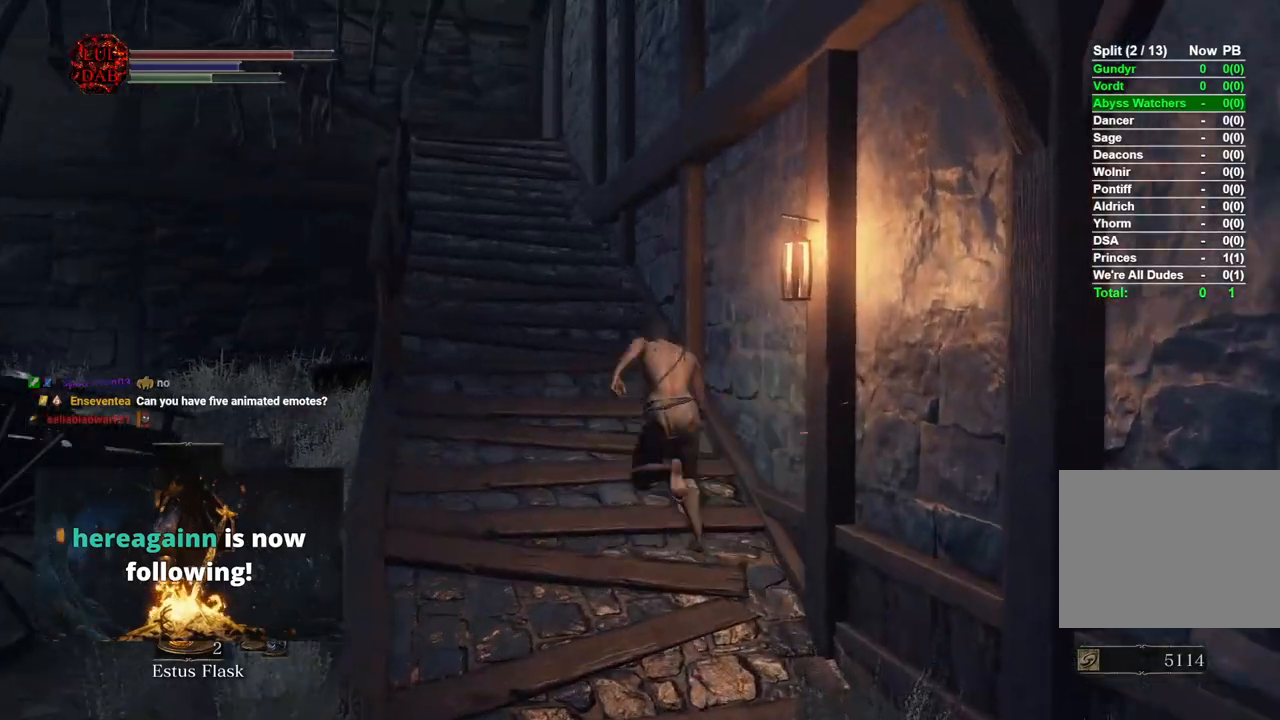
{"dt_ms": 500, "buttons": [], "left_stick": "up", "right_stick": "center", "events": [[250, "right_stick", "up-left"], [383, "CIRCLE", "up"], [500, "right_stick", "center"]]}